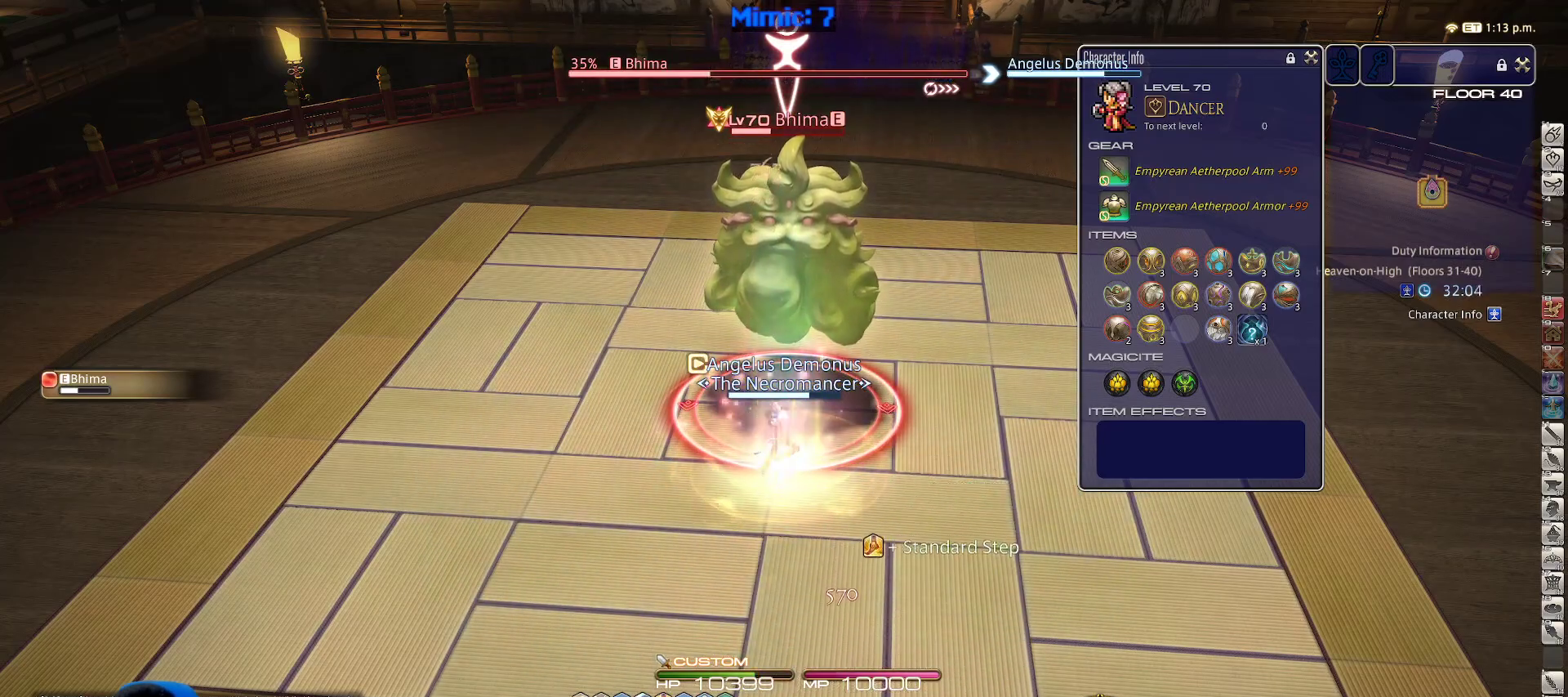
Gameplay with keyboard; each line is a JSON object with the keys held at the frame after it. "events" lists presses ("down") and releases ("up") of ".", "/", "0", "1", "2", "3", "4", "5", "6", "7", "8", "9", "a", "alt_l", "alt_r", "b", "backslash", "backspace", "c", "caps_lock", "comma", "ctrl_l", "ctrl_r", "d", "down", "e", "equals", "escape", "f", "f1", "f10", "f11", "f12", "f2", "f3", "f4", "f5", "f6", "f7", "f8", "f9", "g", "h", "i", "j", "k", "l", "lbracket", "left", "m", "minus", "n", "o", "p", "q", "quote", "r", "rbracket", "return", "right", "s", "semicolon", "shift_l", "shift_r", "space", "super", "t", "tab", "tilde", "u", "up", "v", "w", "x", "y" and "z" between this image and that frame as [ms after this image, input, new state], when the widget could be followed in between. No other keys are recorded. Mouse input is not recorded.
{"keys": ["return"], "events": [[50, "return", "up"], [283, "lbracket", "down"], [367, "lbracket", "up"], [467, "return", "down"]]}
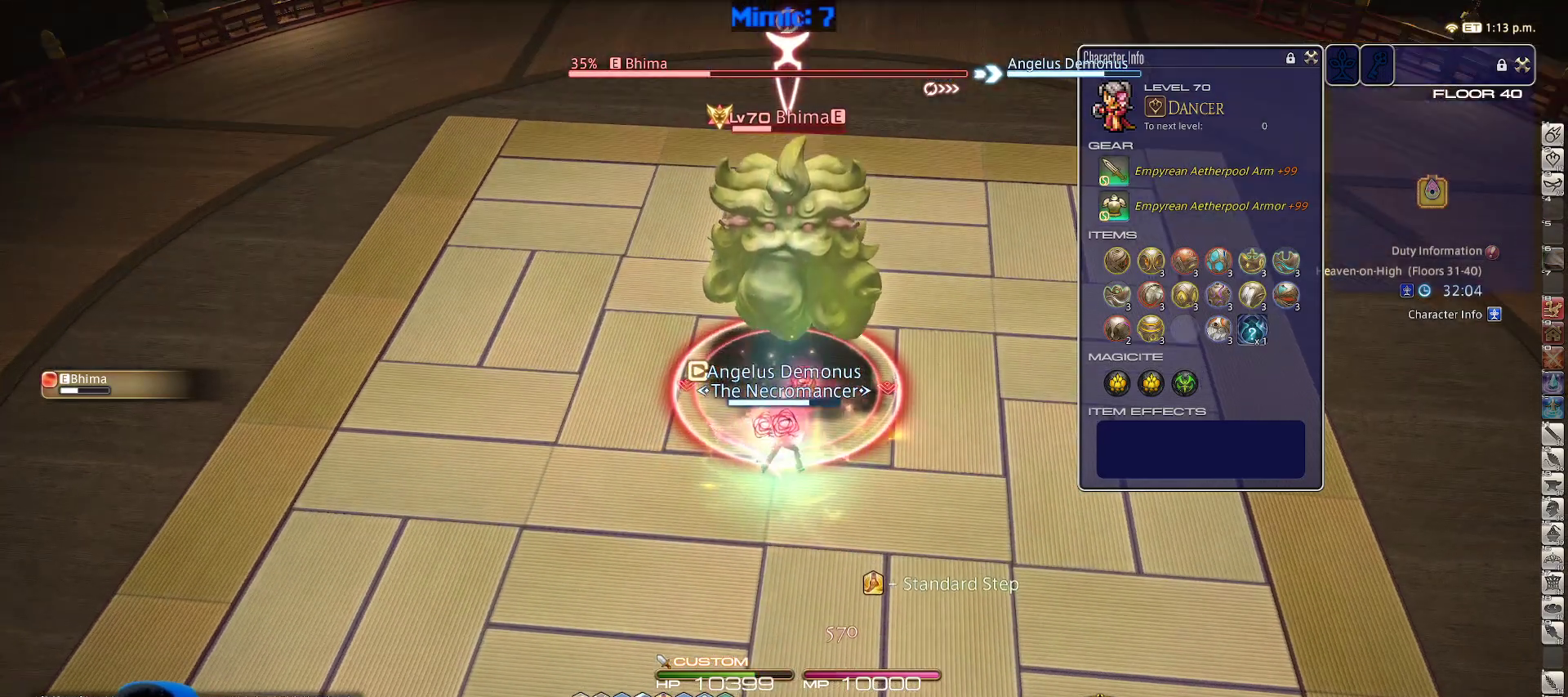
{"keys": [], "events": [[67, "return", "up"], [250, "minus", "down"], [300, "minus", "up"], [383, "minus", "down"], [433, "minus", "up"]]}
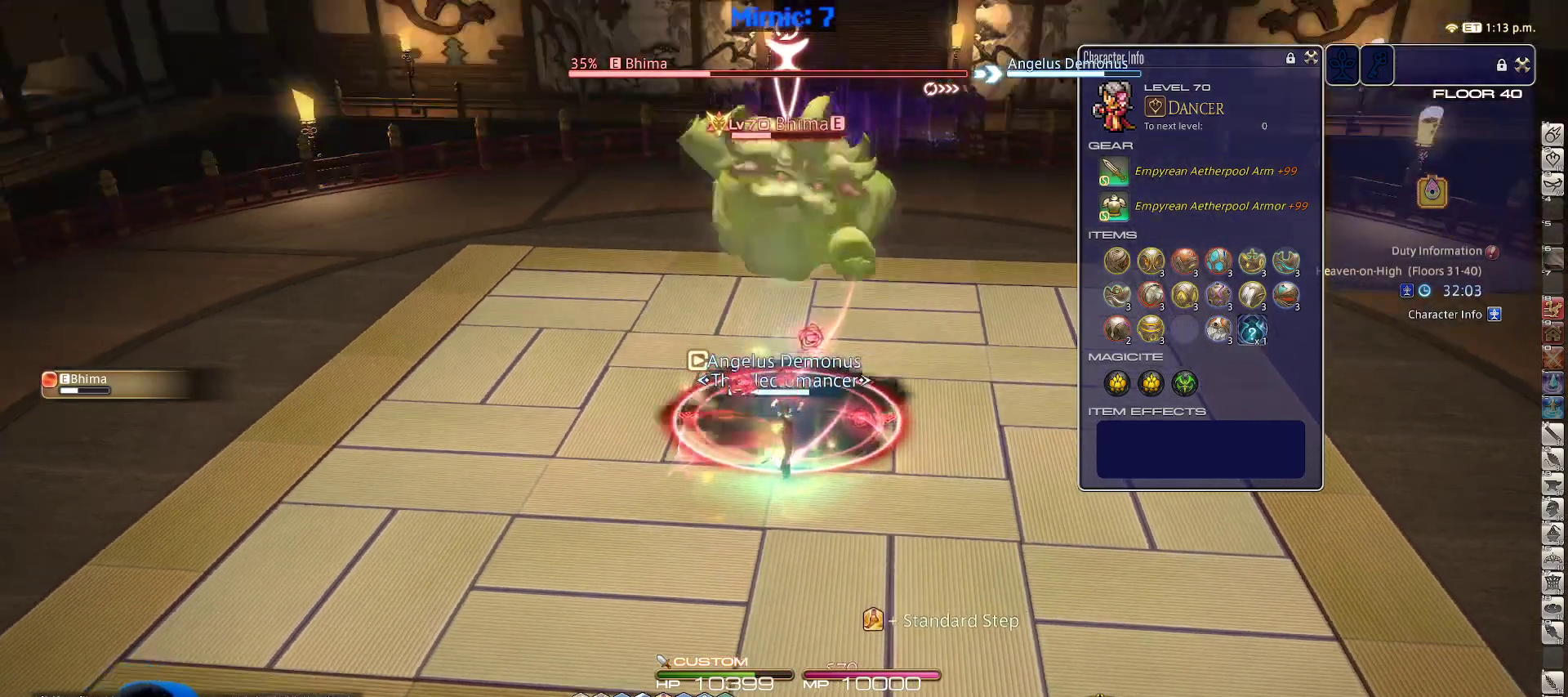
{"keys": [], "events": [[17, "3", "down"], [117, "3", "up"], [400, "return", "down"], [483, "return", "up"]]}
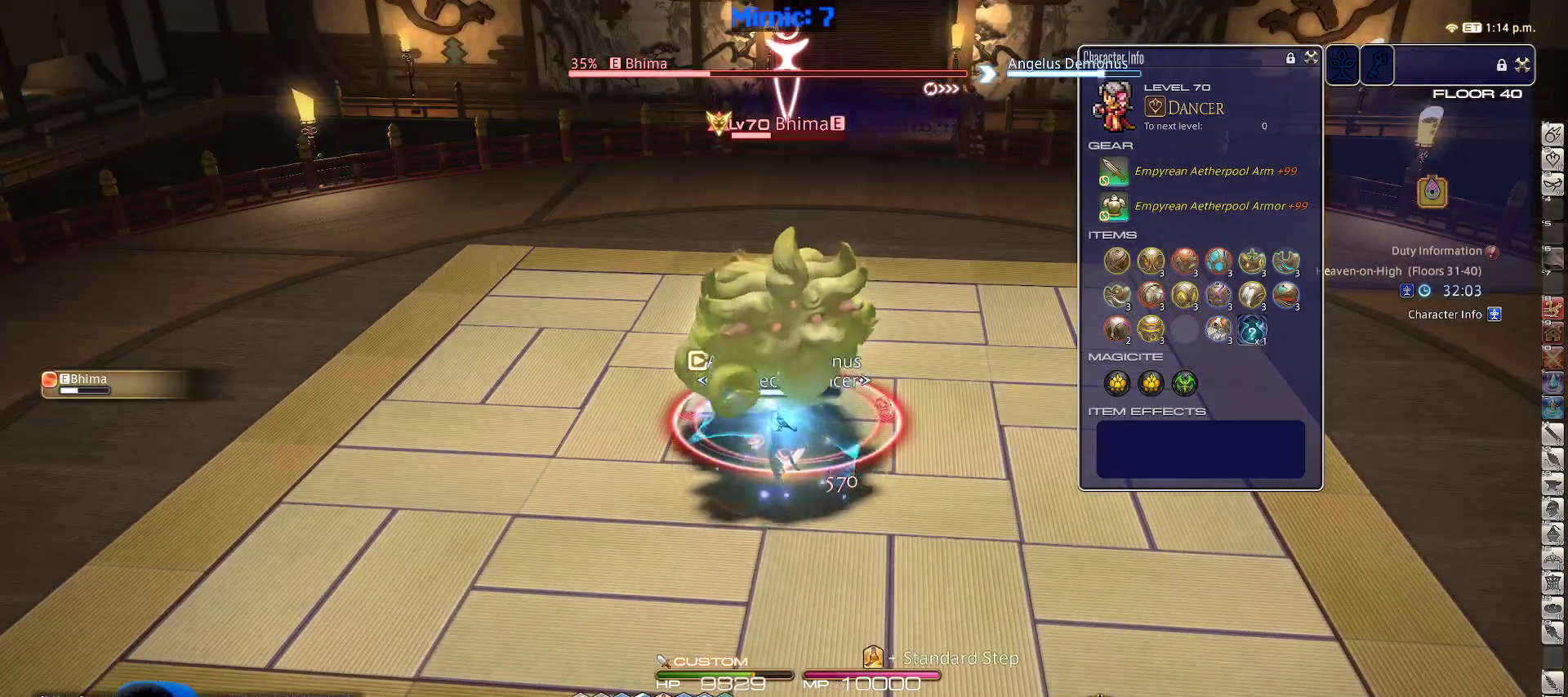
{"keys": ["p"], "events": [[333, "rbracket", "down"], [417, "rbracket", "up"], [467, "p", "down"]]}
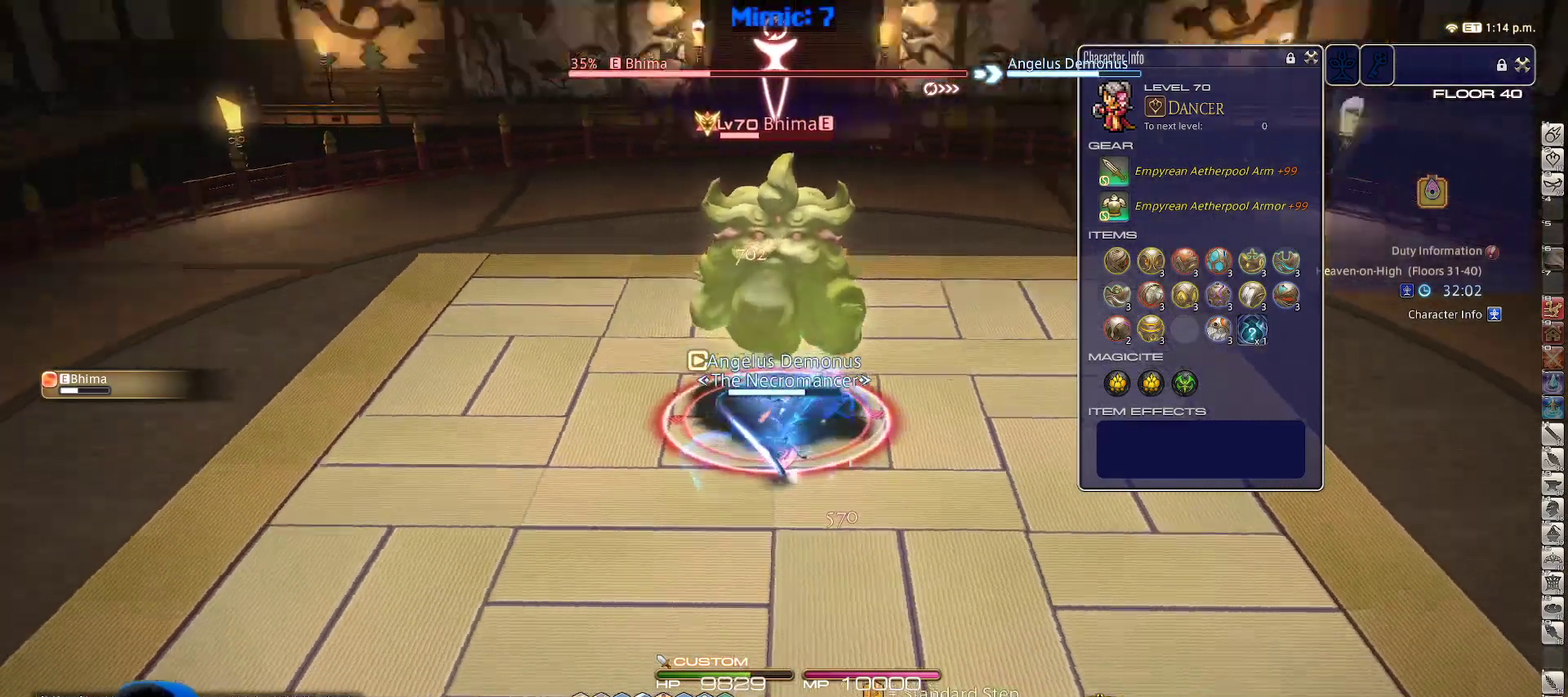
{"keys": ["lbracket"], "events": [[117, "p", "up"], [150, "2", "down"], [200, "2", "up"], [300, "2", "down"], [333, "2", "up"], [383, "2", "down"], [483, "2", "up"], [483, "lbracket", "down"]]}
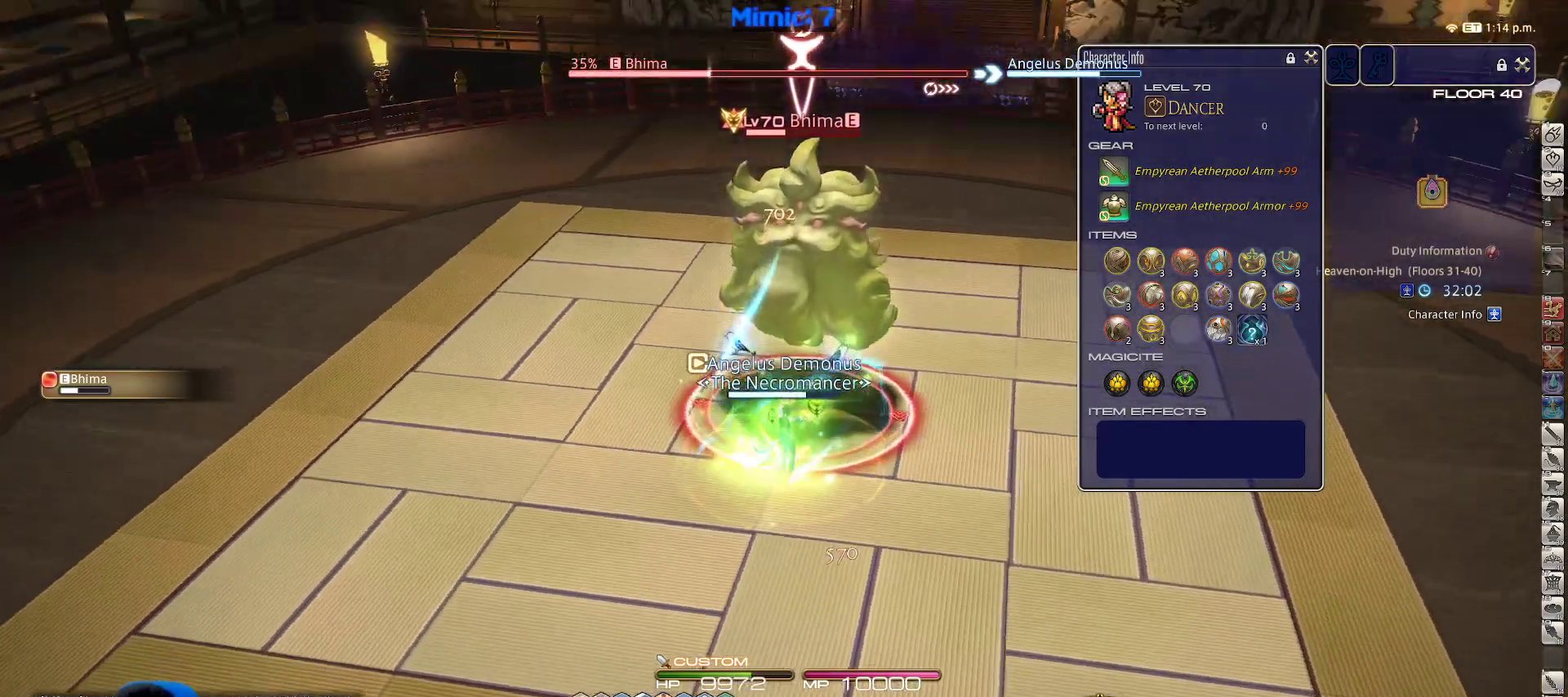
{"keys": ["rbracket"], "events": [[17, "2", "down"], [17, "lbracket", "up"], [167, "2", "up"], [500, "rbracket", "down"]]}
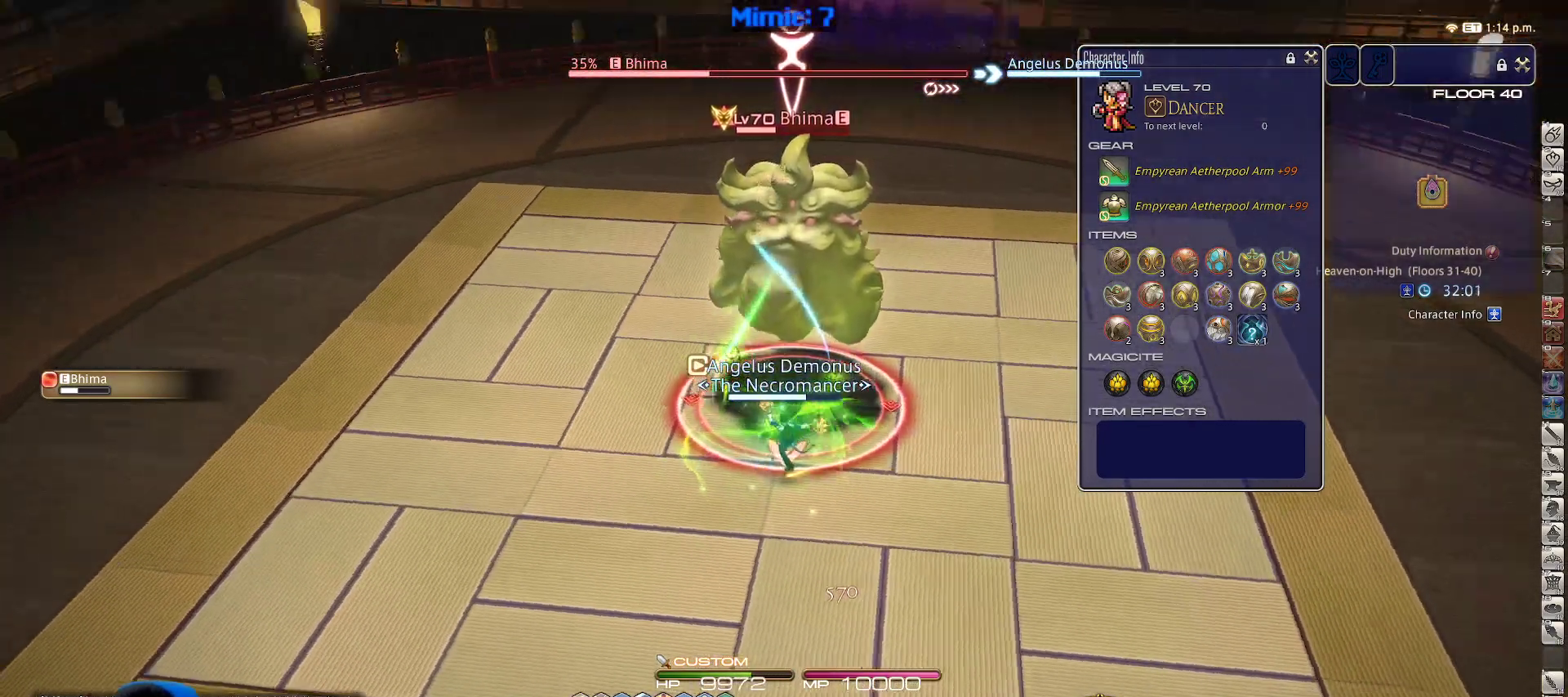
{"keys": ["shift_r"], "events": [[233, "a", "down"], [233, "rbracket", "up"], [267, "w", "down"], [367, "a", "up"], [367, "w", "up"], [450, "shift_r", "down"]]}
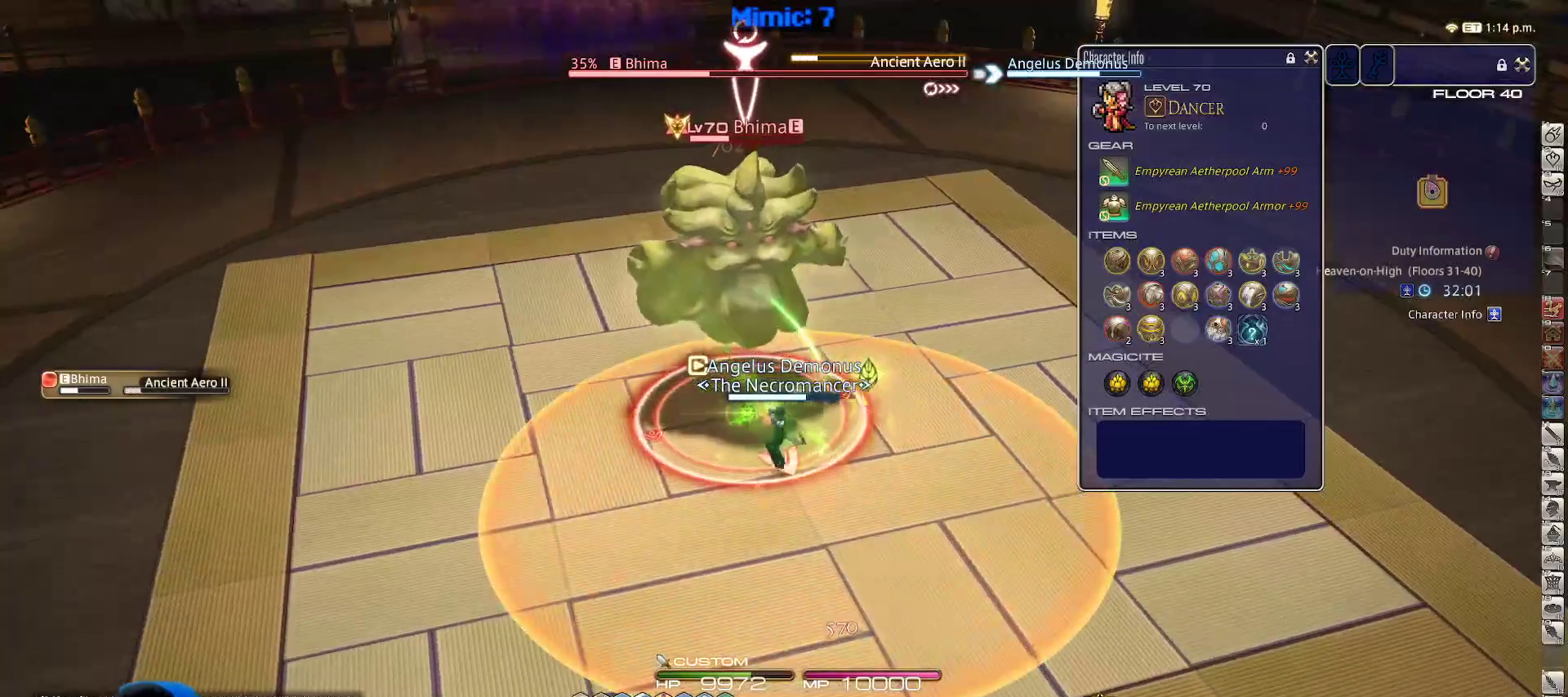
{"keys": ["lbracket", "p", "w"], "events": [[50, "1", "down"], [167, "1", "up"], [167, "w", "down"], [200, "p", "down"], [200, "shift_r", "up"], [350, "p", "up"], [400, "p", "down"], [483, "lbracket", "down"]]}
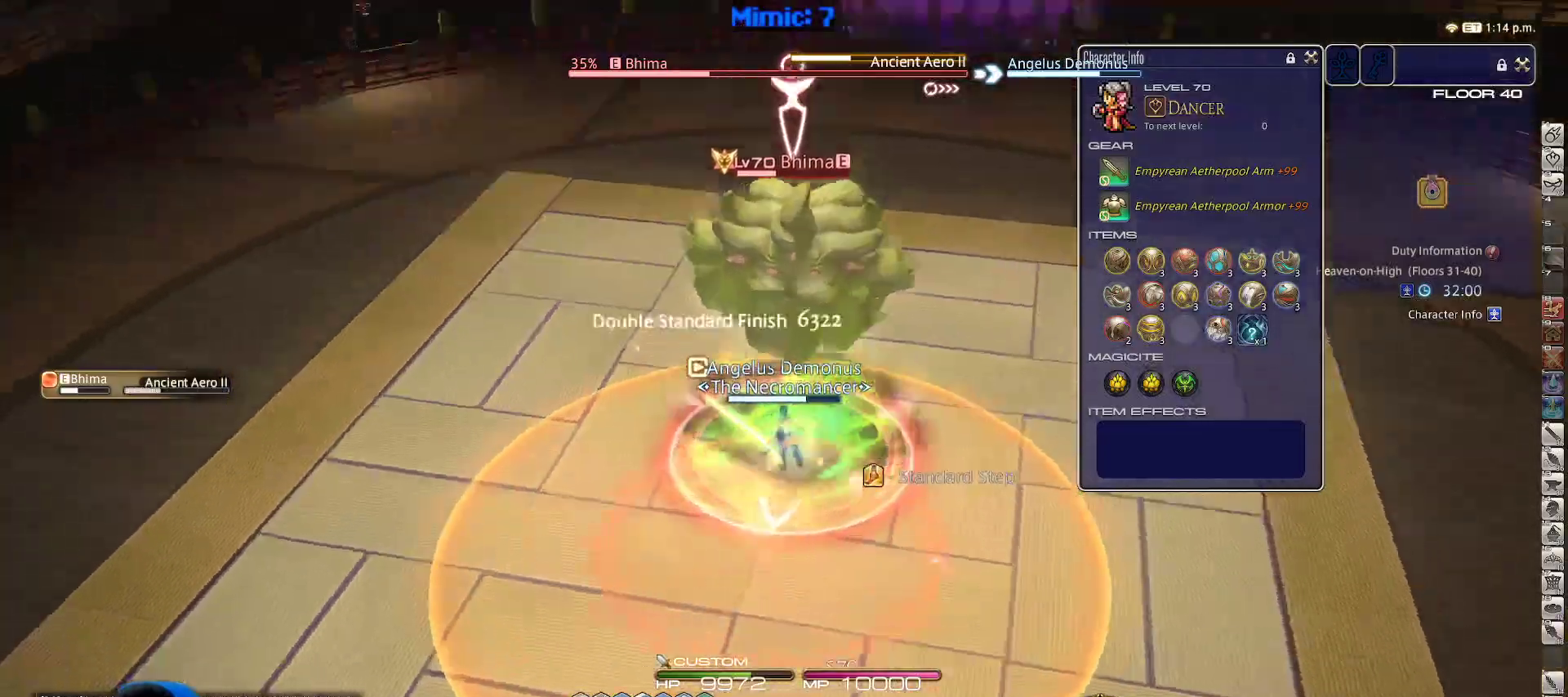
{"keys": ["p", "w"], "events": [[117, "d", "down"], [117, "lbracket", "up"], [117, "space", "down"], [167, "return", "down"], [267, "return", "up"], [267, "space", "up"], [300, "d", "up"], [350, "p", "up"], [400, "p", "down"]]}
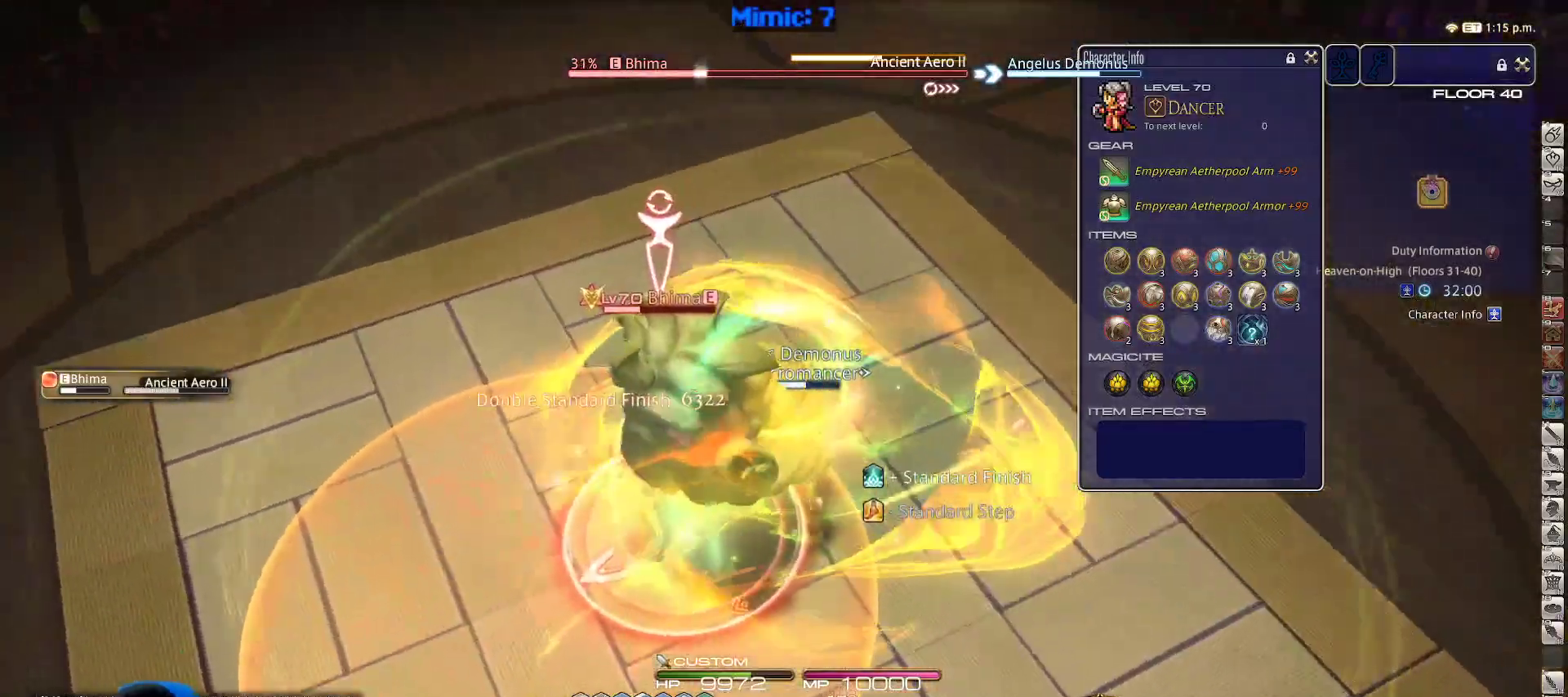
{"keys": ["d"], "events": [[83, "minus", "down"], [133, "minus", "up"], [183, "d", "down"], [233, "minus", "down"], [283, "minus", "up"], [317, "p", "up"], [367, "p", "down"], [417, "w", "up"], [467, "p", "up"]]}
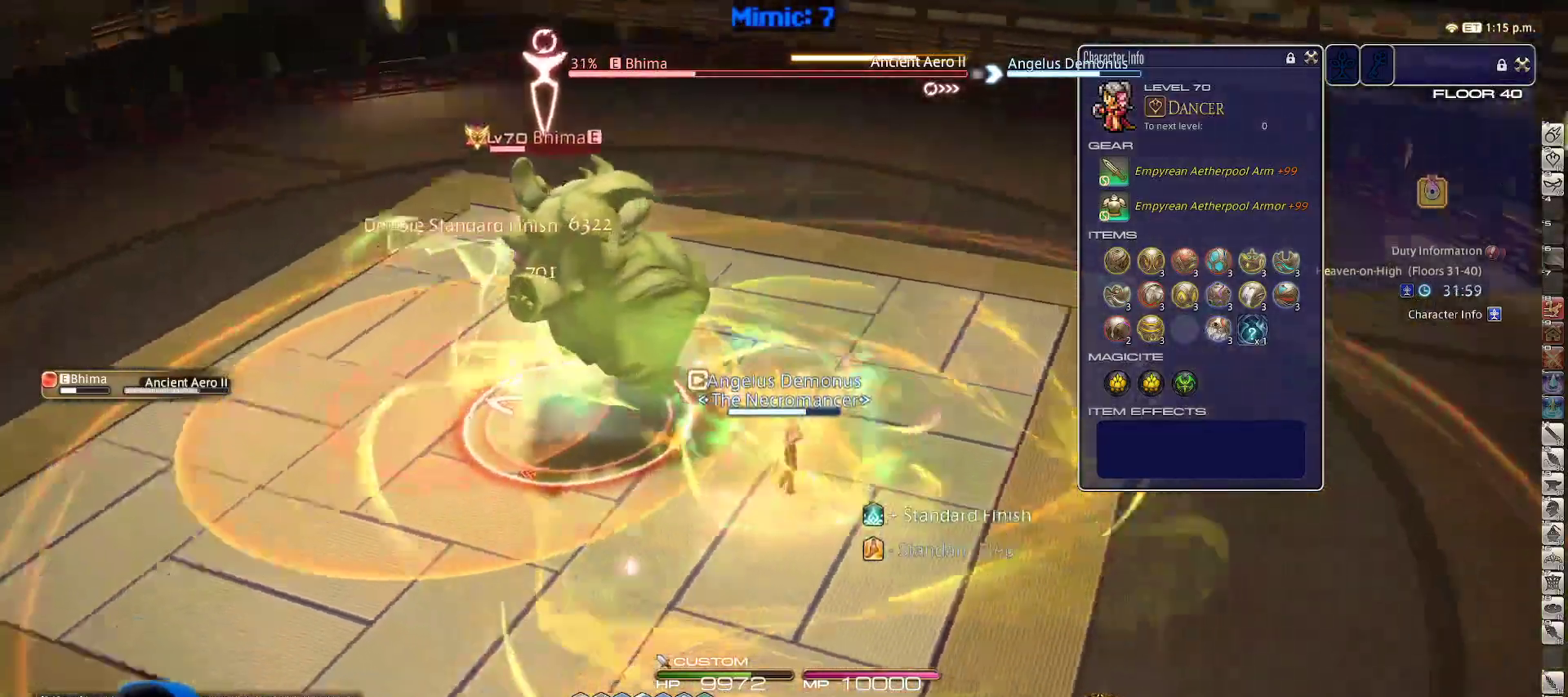
{"keys": ["2"], "events": [[17, "p", "down"], [50, "d", "up"], [50, "rbracket", "down"], [100, "p", "up"], [200, "2", "down"], [200, "lbracket", "down"], [233, "rbracket", "up"], [283, "2", "up"], [333, "2", "down"], [333, "lbracket", "up"]]}
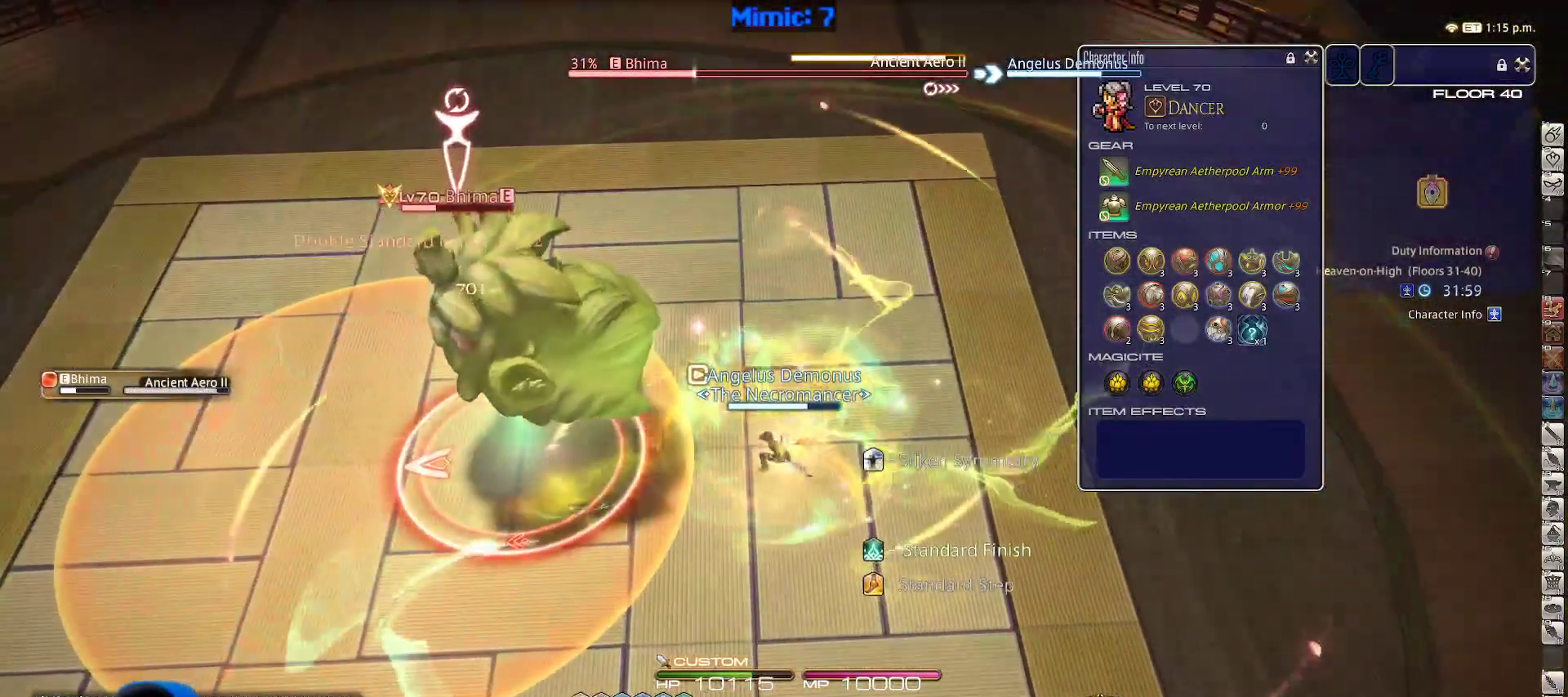
{"keys": [], "events": [[67, "2", "up"], [117, "minus", "down"], [117, "p", "down"], [217, "minus", "up"], [217, "p", "up"], [317, "alt_r", "down"], [350, "1", "down"], [450, "1", "up"], [500, "alt_r", "up"]]}
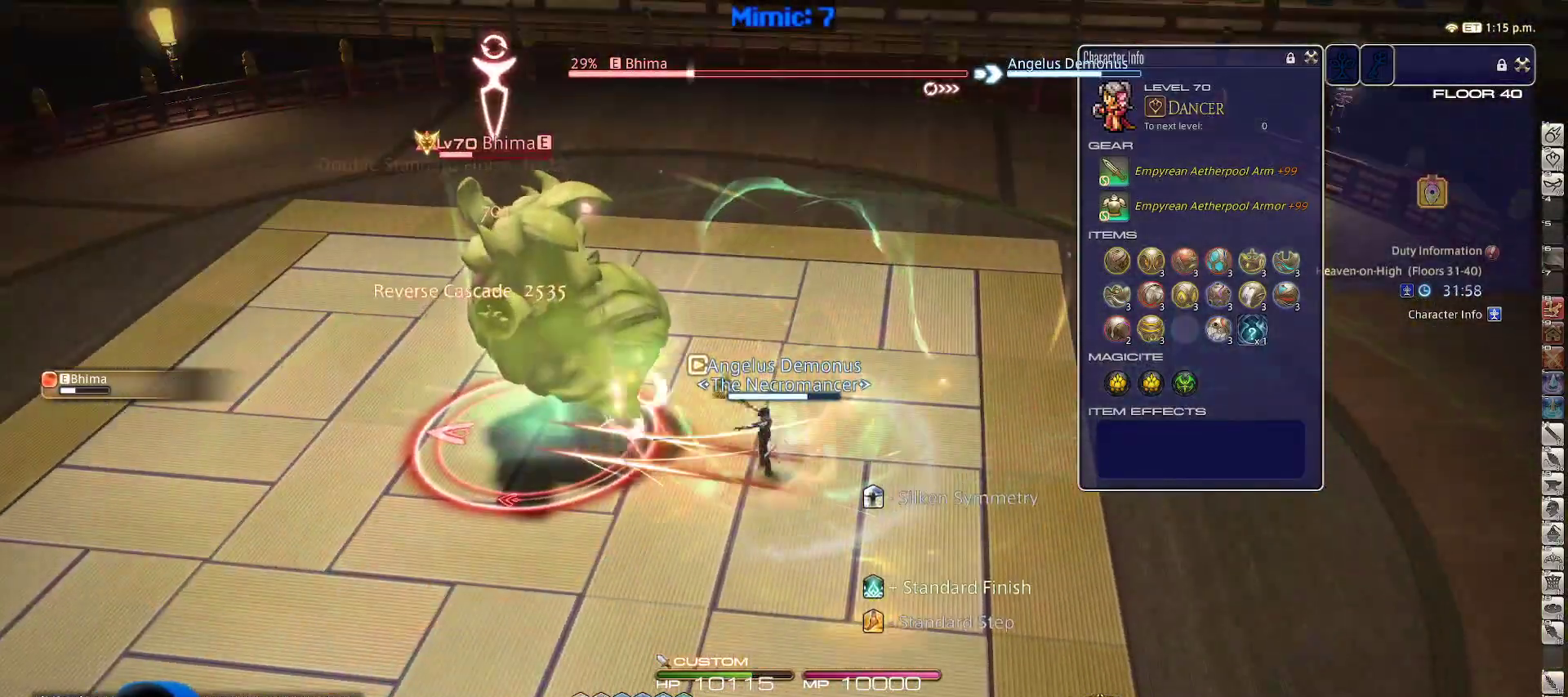
{"keys": ["3", "alt_r"], "events": [[50, "p", "down"], [133, "p", "up"], [183, "p", "down"], [333, "p", "up"], [367, "alt_r", "down"], [467, "3", "down"]]}
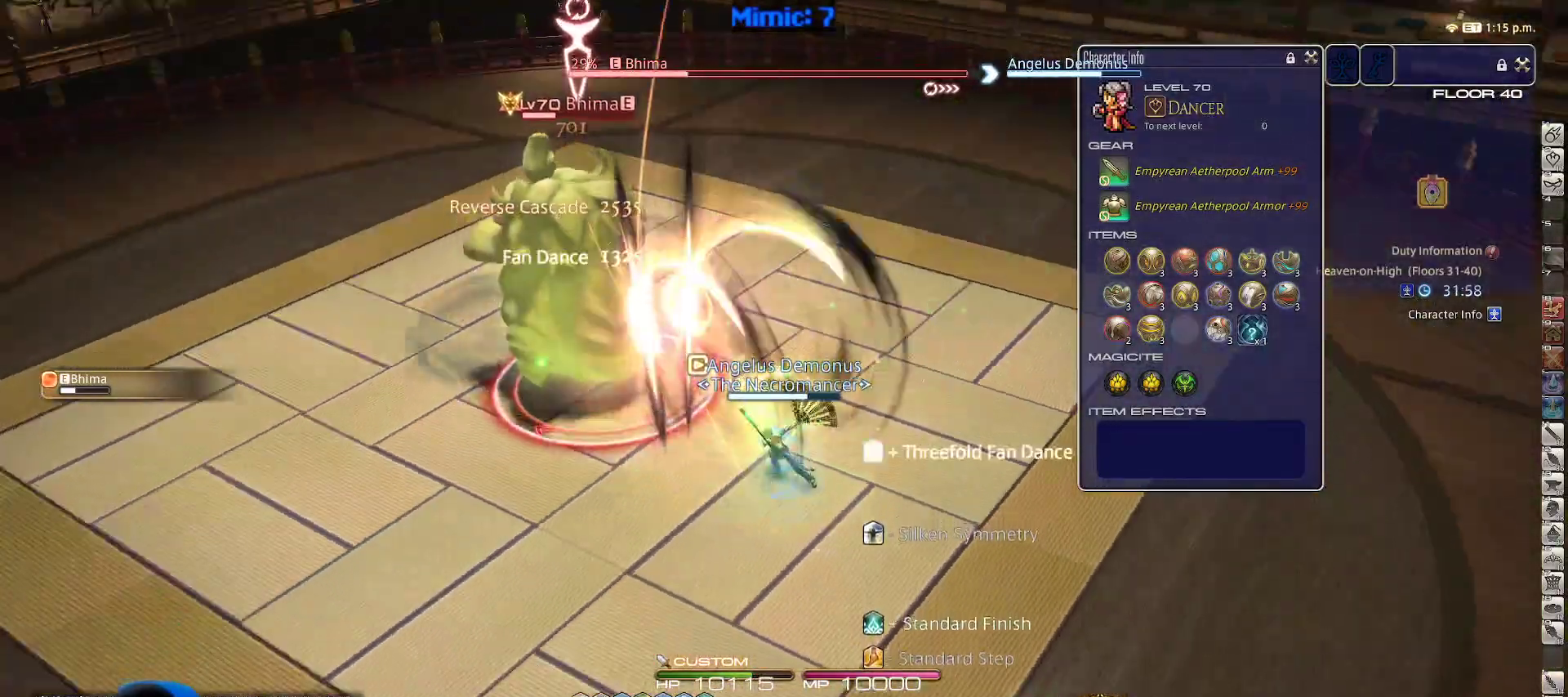
{"keys": [], "events": [[67, "3", "up"], [67, "alt_r", "up"], [67, "p", "down"], [150, "p", "up"], [200, "p", "down"], [333, "p", "up"], [383, "p", "down"], [483, "p", "up"]]}
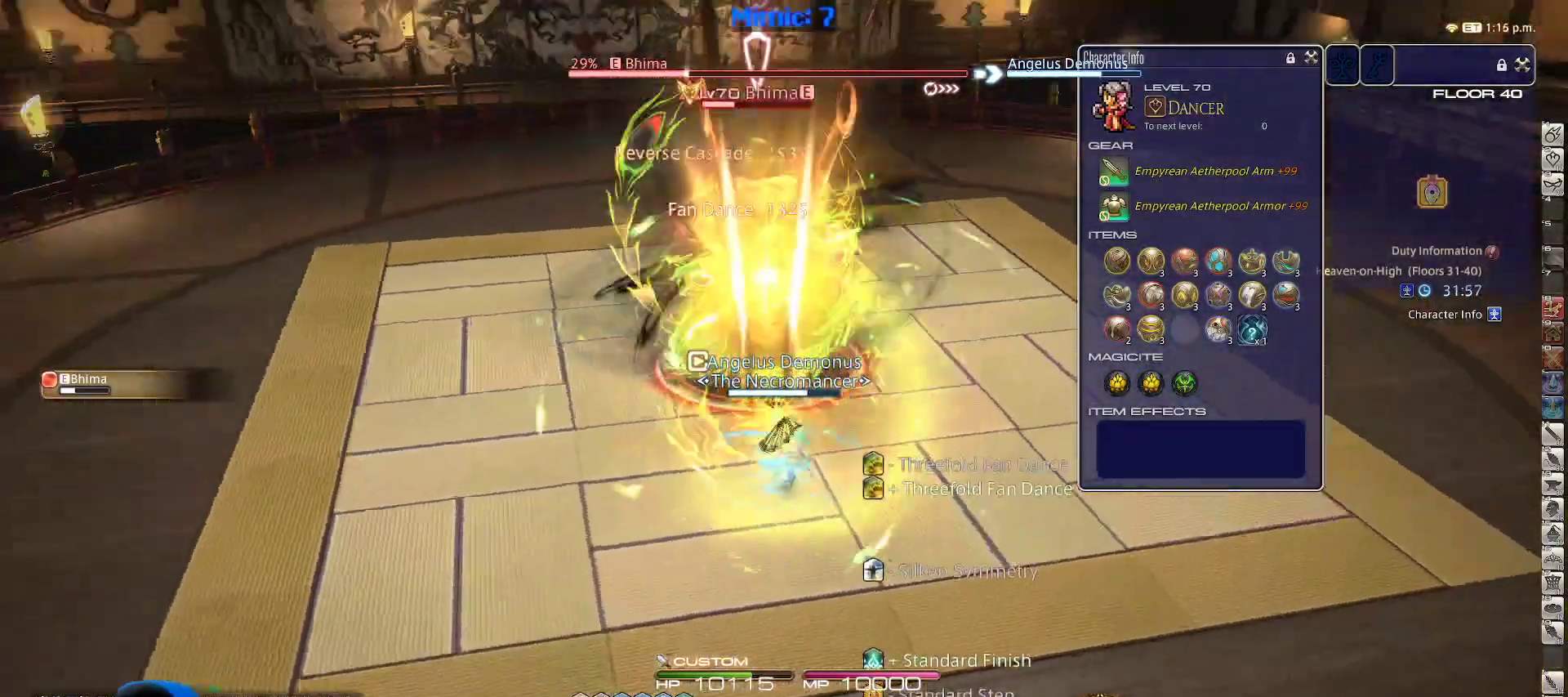
{"keys": ["3"], "events": [[17, "p", "down"], [67, "minus", "down"], [117, "minus", "up"], [167, "p", "up"], [500, "3", "down"]]}
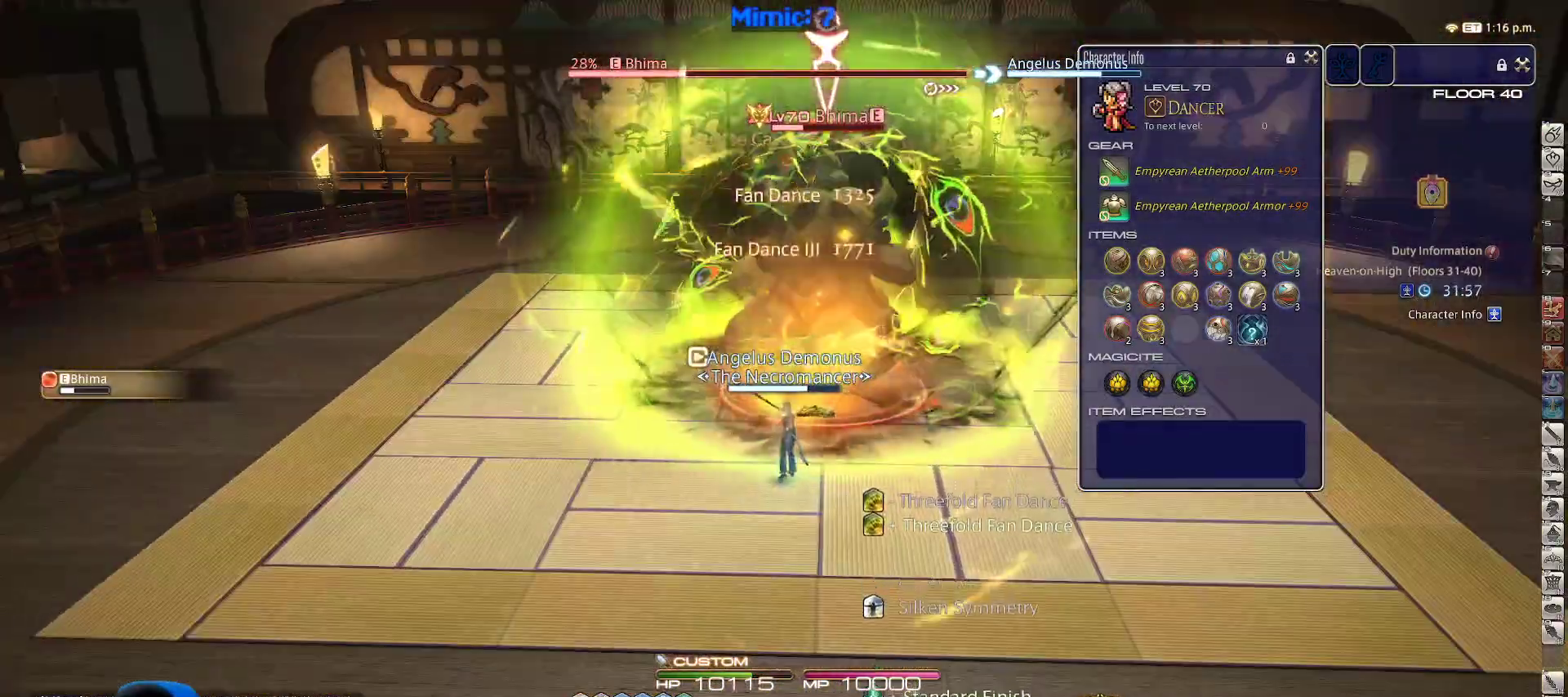
{"keys": ["d", "s"], "events": [[50, "lbracket", "down"], [100, "3", "up"], [133, "lbracket", "up"], [383, "s", "down"], [417, "d", "down"]]}
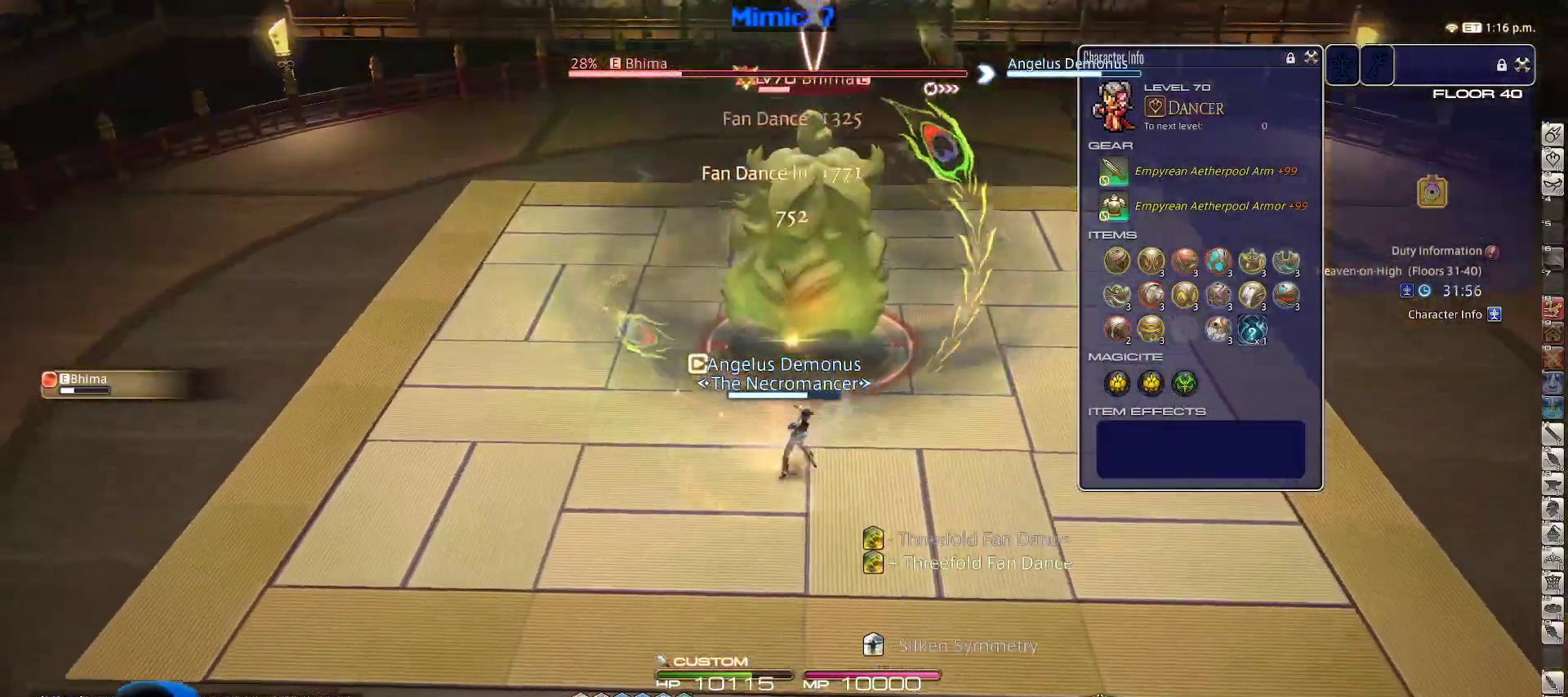
{"keys": ["a", "p", "return", "w"], "events": [[117, "return", "down"], [200, "return", "up"], [233, "a", "down"], [233, "return", "down"], [300, "d", "up"], [333, "return", "up"], [333, "s", "up"], [433, "return", "down"], [483, "p", "down"], [483, "w", "down"]]}
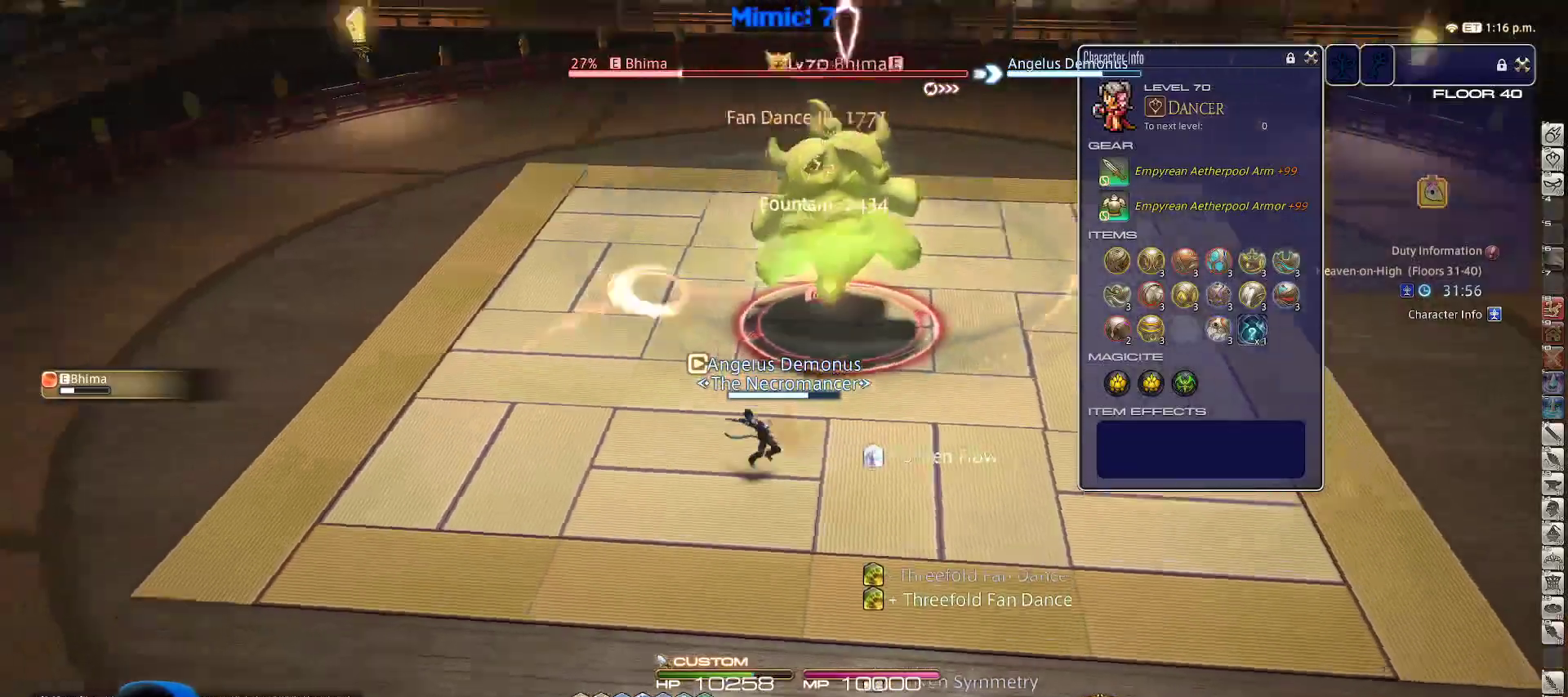
{"keys": ["w"], "events": [[17, "return", "up"], [117, "d", "down"], [167, "a", "up"], [167, "p", "up"], [167, "space", "down"], [300, "d", "up"], [300, "space", "up"], [350, "return", "down"], [450, "return", "up"]]}
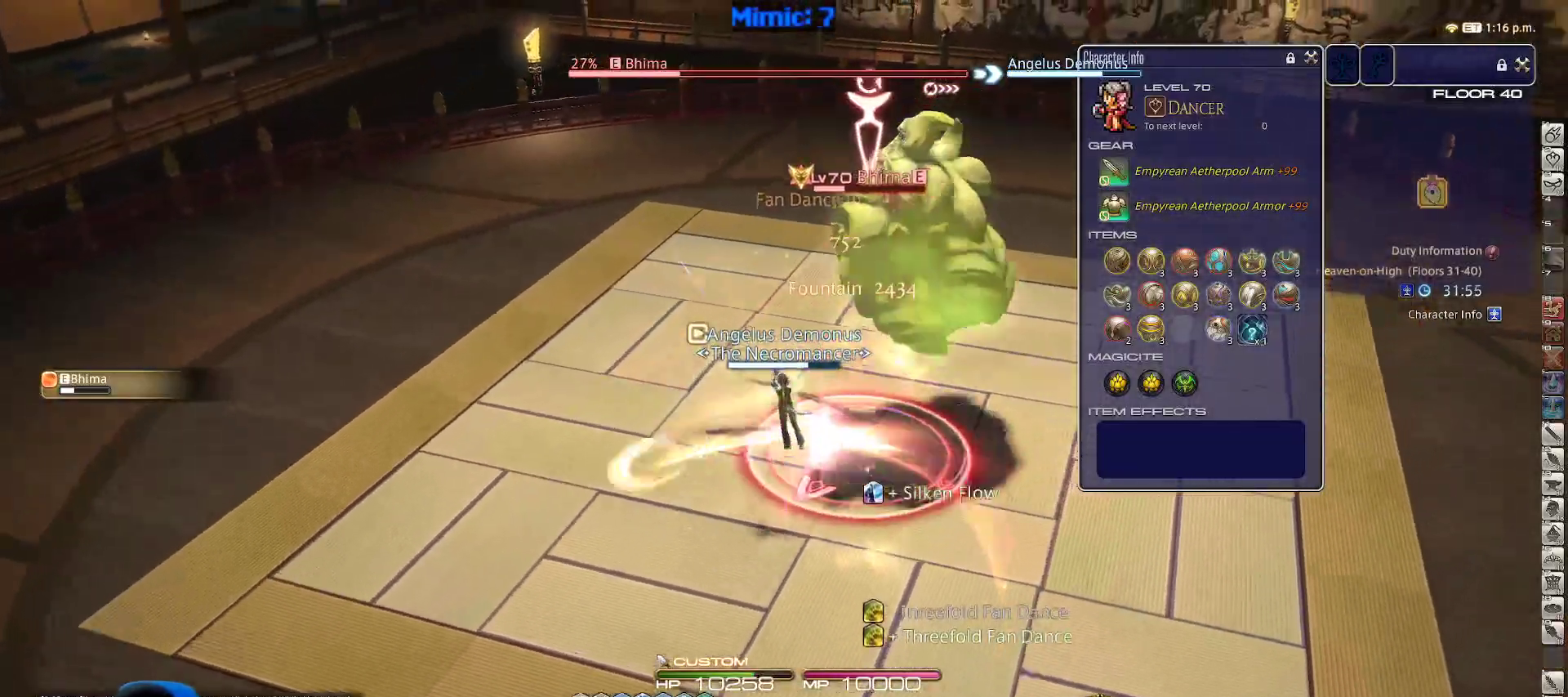
{"keys": ["d", "rbracket", "w"], "events": [[33, "p", "down"], [133, "p", "up"], [183, "p", "down"], [333, "d", "down"], [433, "p", "up"], [467, "rbracket", "down"]]}
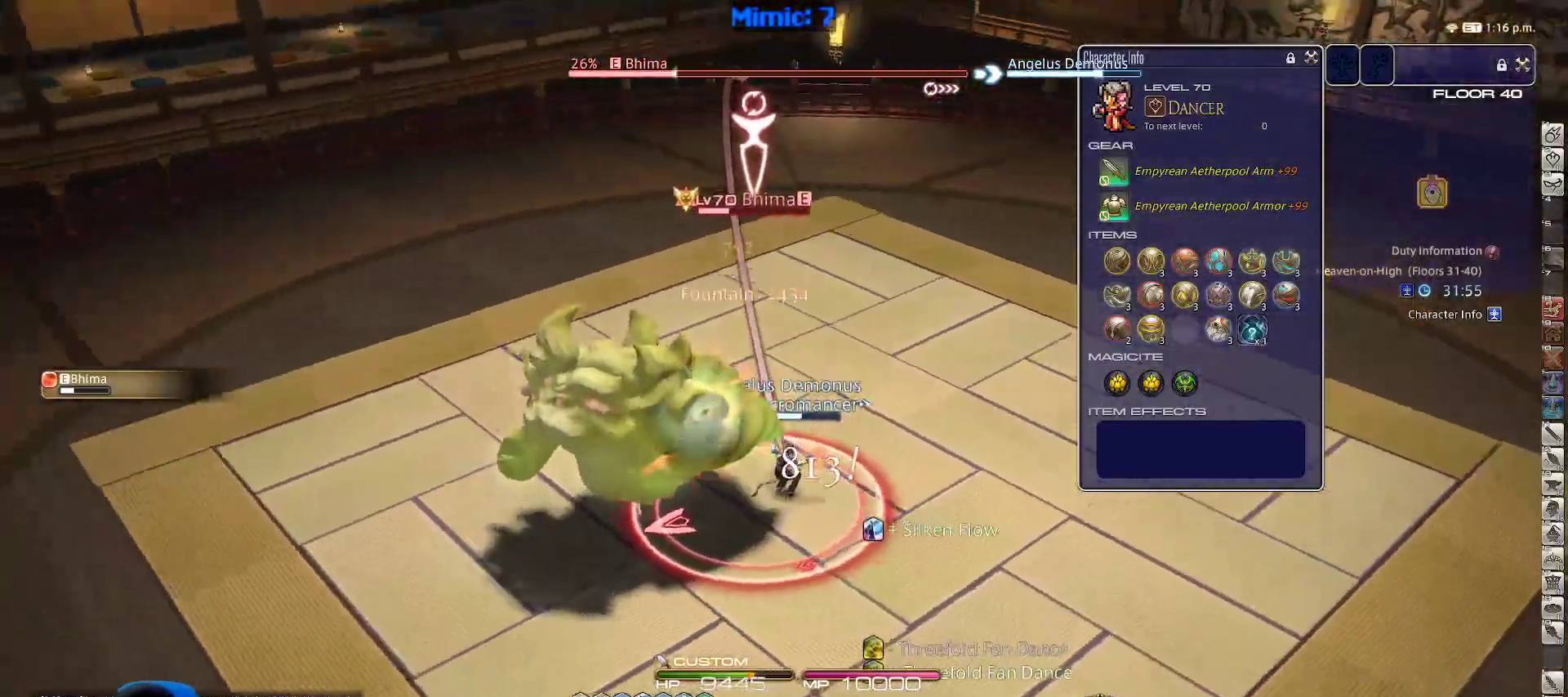
{"keys": ["p", "w"], "events": [[200, "d", "up"], [200, "rbracket", "up"], [250, "p", "down"], [350, "4", "down"], [433, "4", "up"]]}